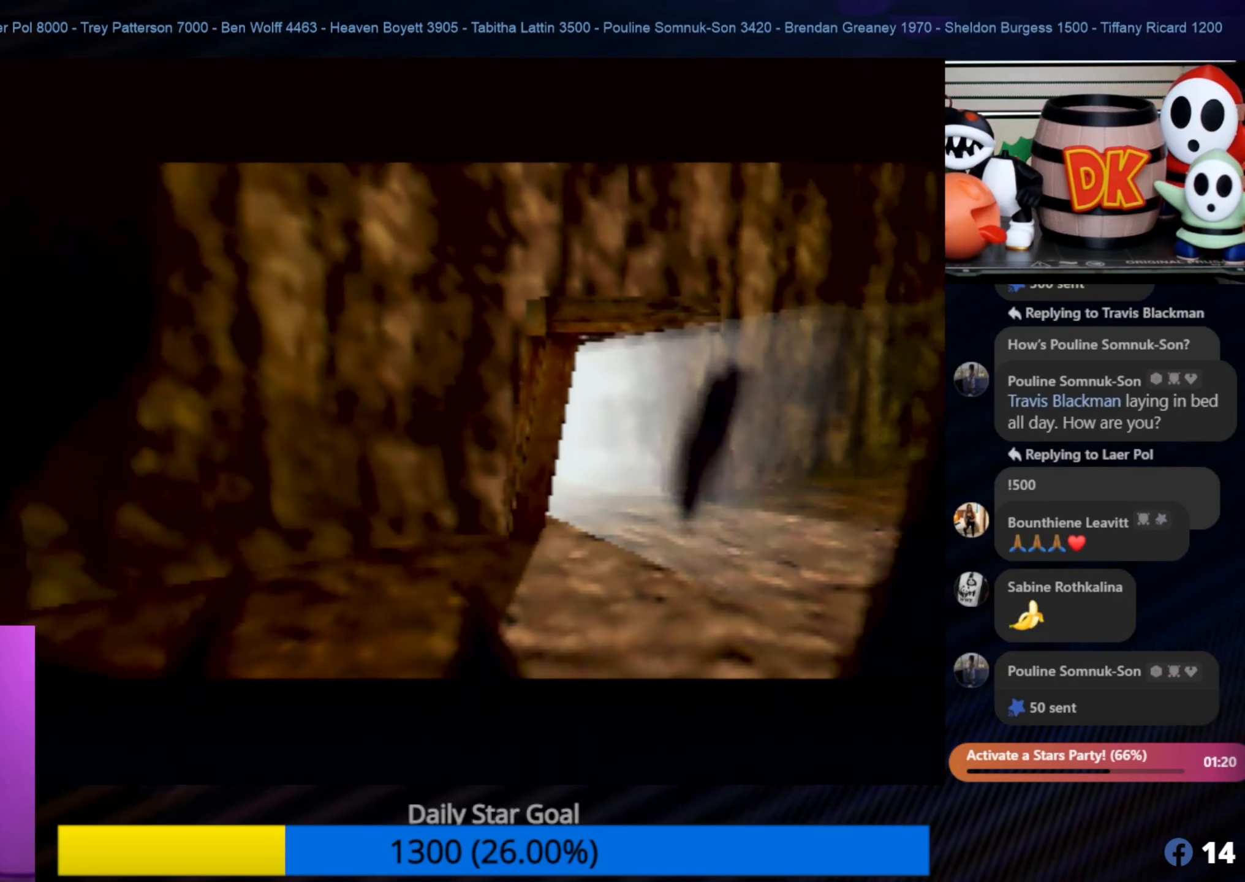
Gameplay with a controller (Nintendo layout); each line is a JSON object with the inputs held at the frame after it. "events" lists button and stick changes between this image and that frame as [ms after this image, input, new state], when the widget could be followed in between. Not read: L1 L3 R3.
{"buttons": [], "left_stick": "center", "events": [[150, "left_stick", "center"]]}
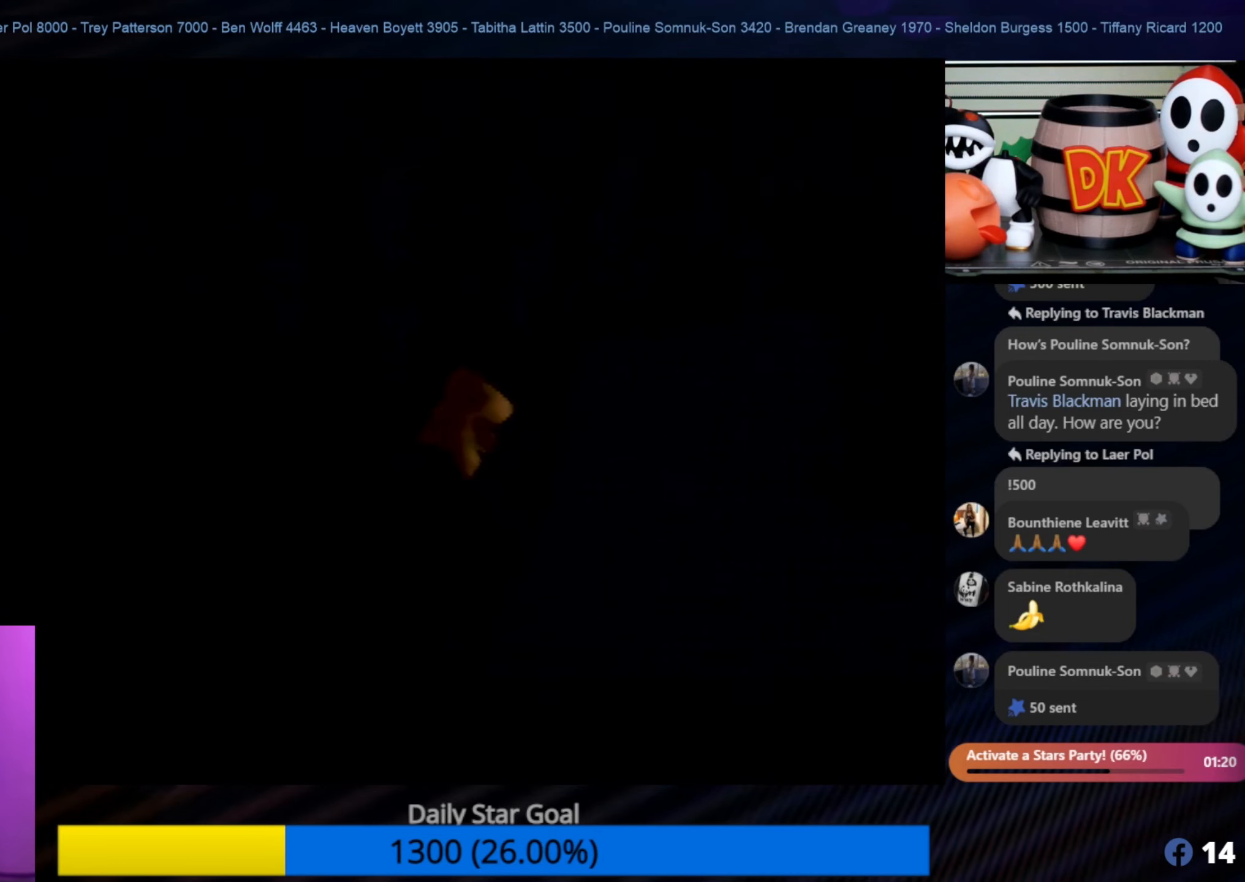
{"buttons": [], "left_stick": "center", "events": []}
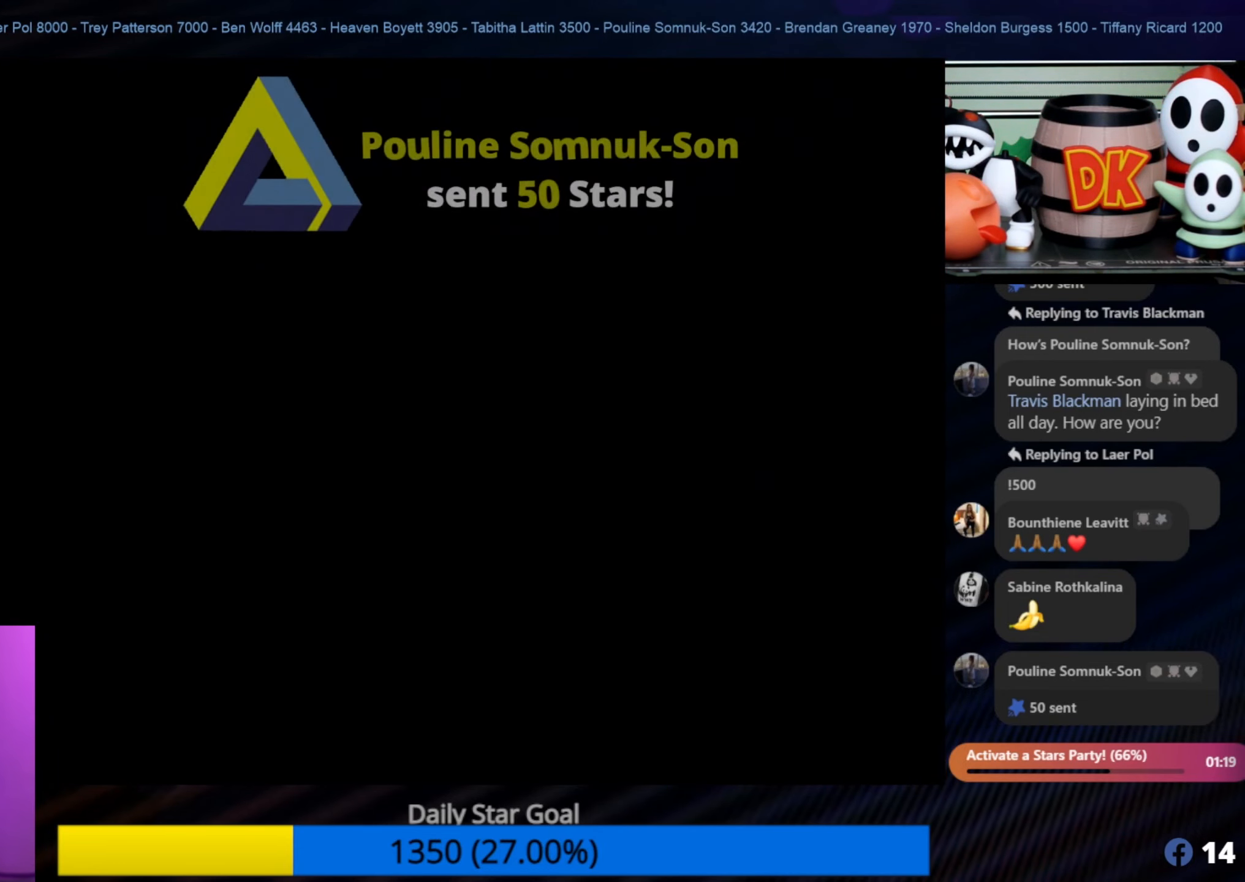
{"buttons": [], "left_stick": "center", "events": []}
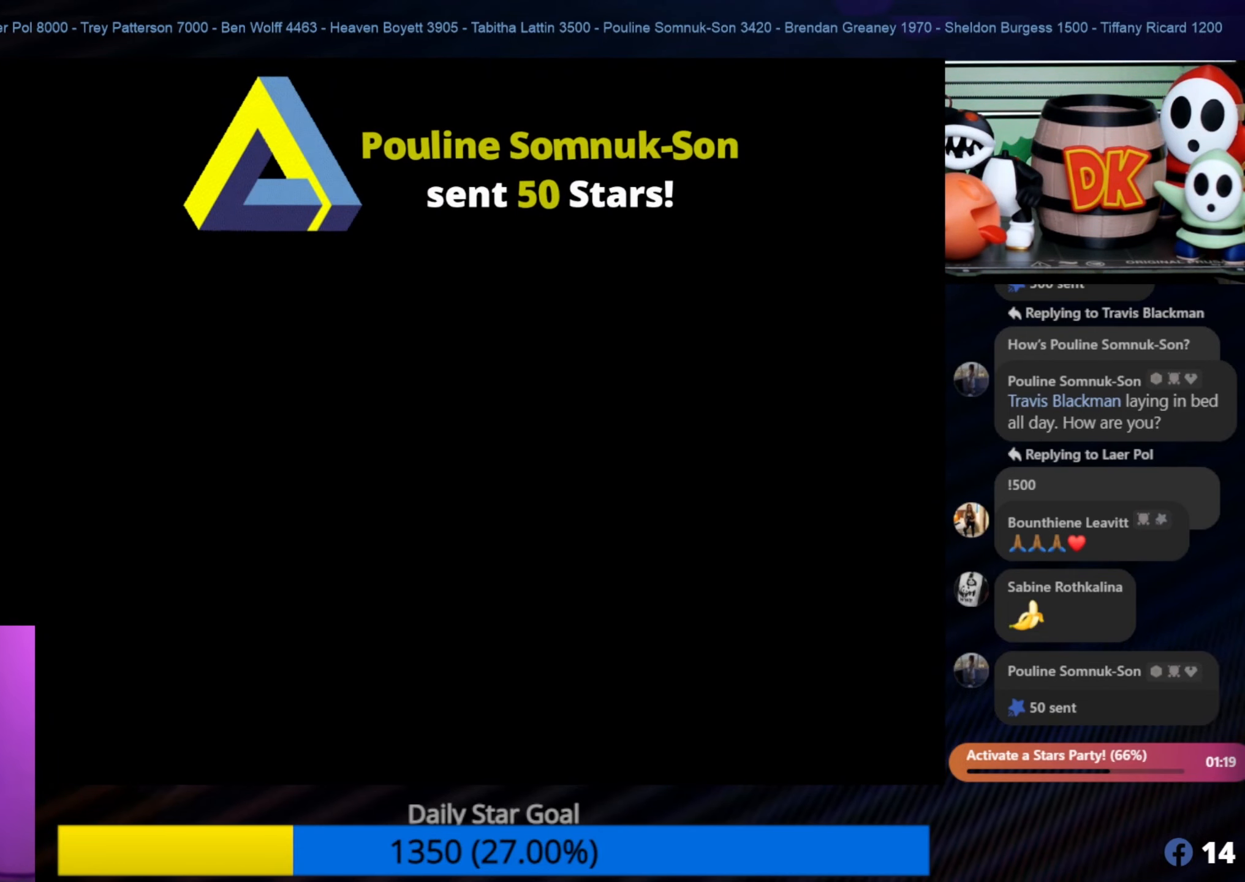
{"buttons": [], "left_stick": "center", "events": []}
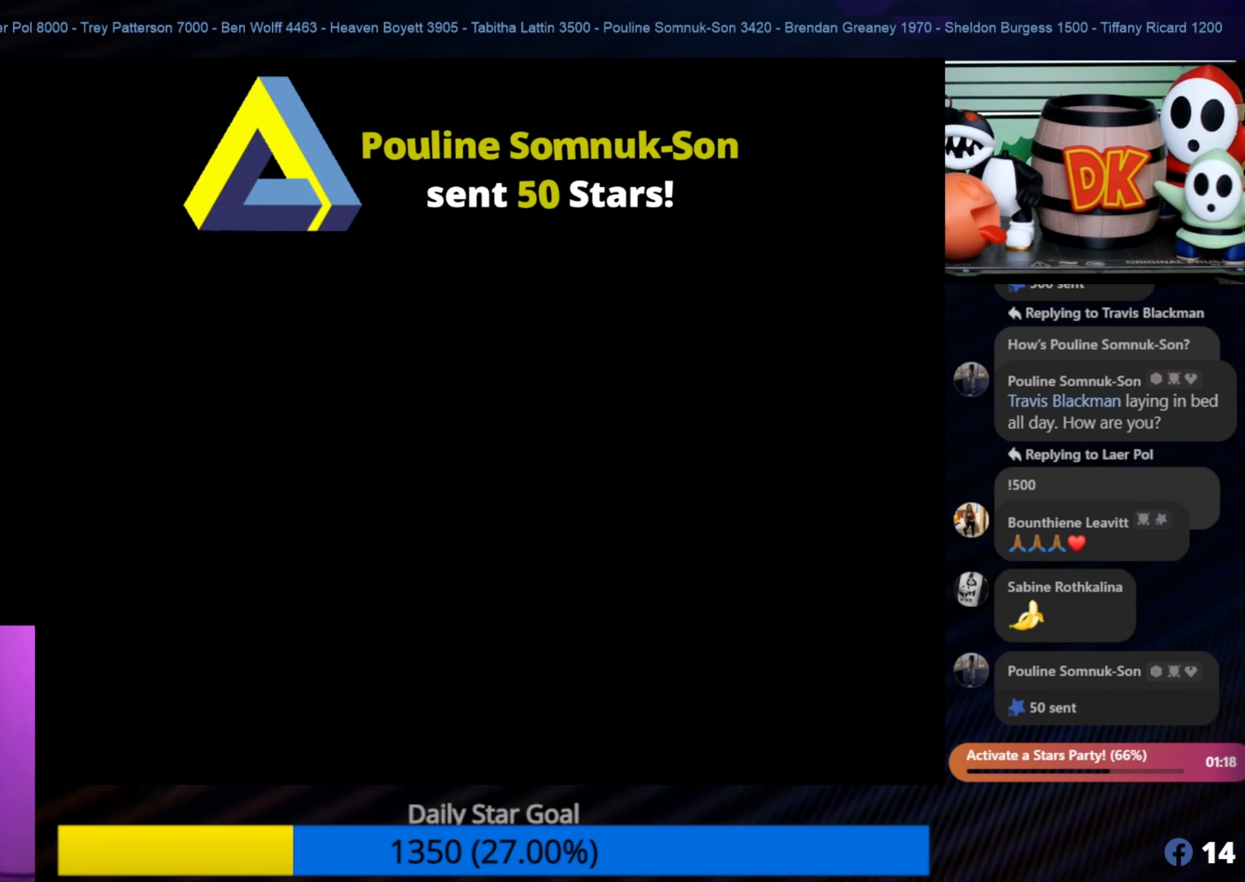
{"buttons": [], "left_stick": "center", "events": []}
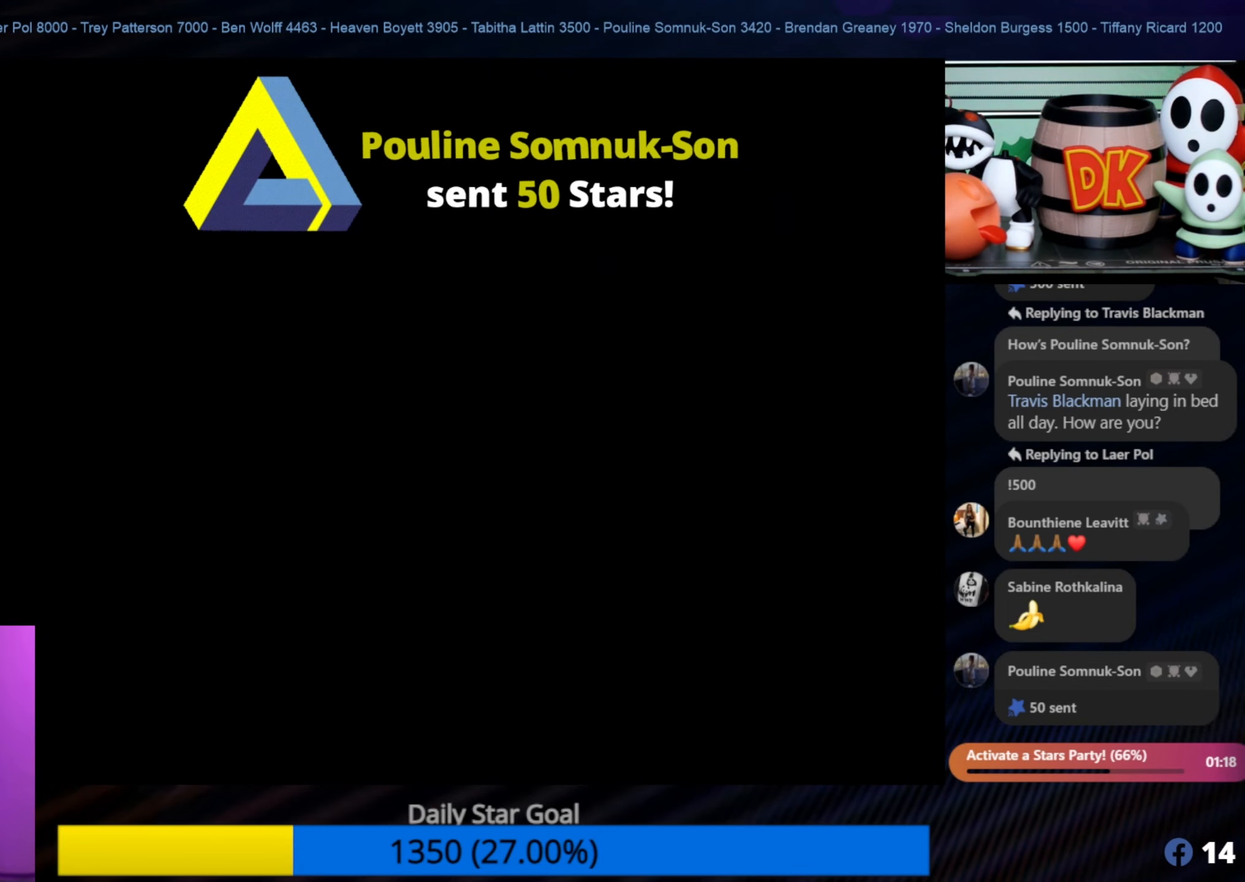
{"buttons": [], "left_stick": "center", "events": [[217, "C_LEFT", "down"], [417, "C_LEFT", "up"]]}
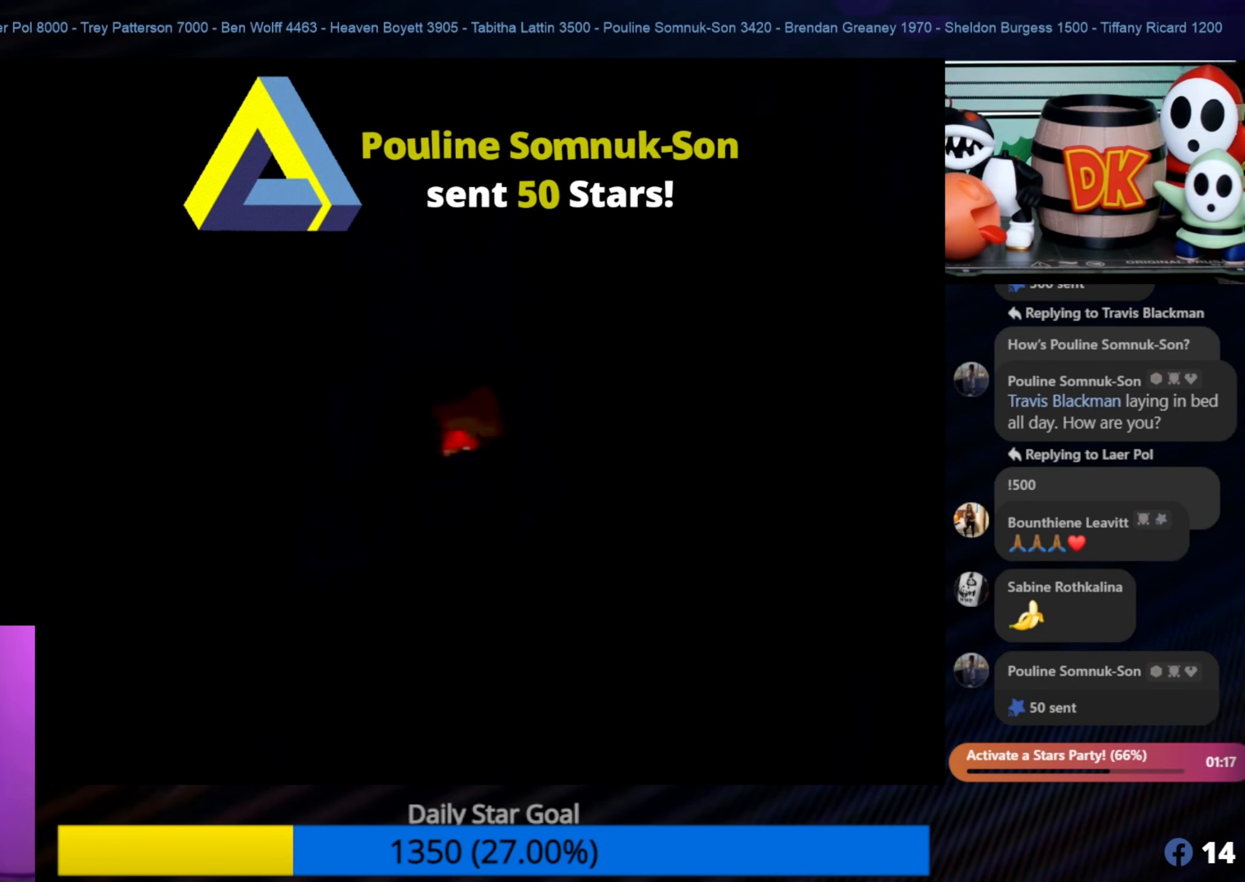
{"buttons": [], "left_stick": "center", "events": []}
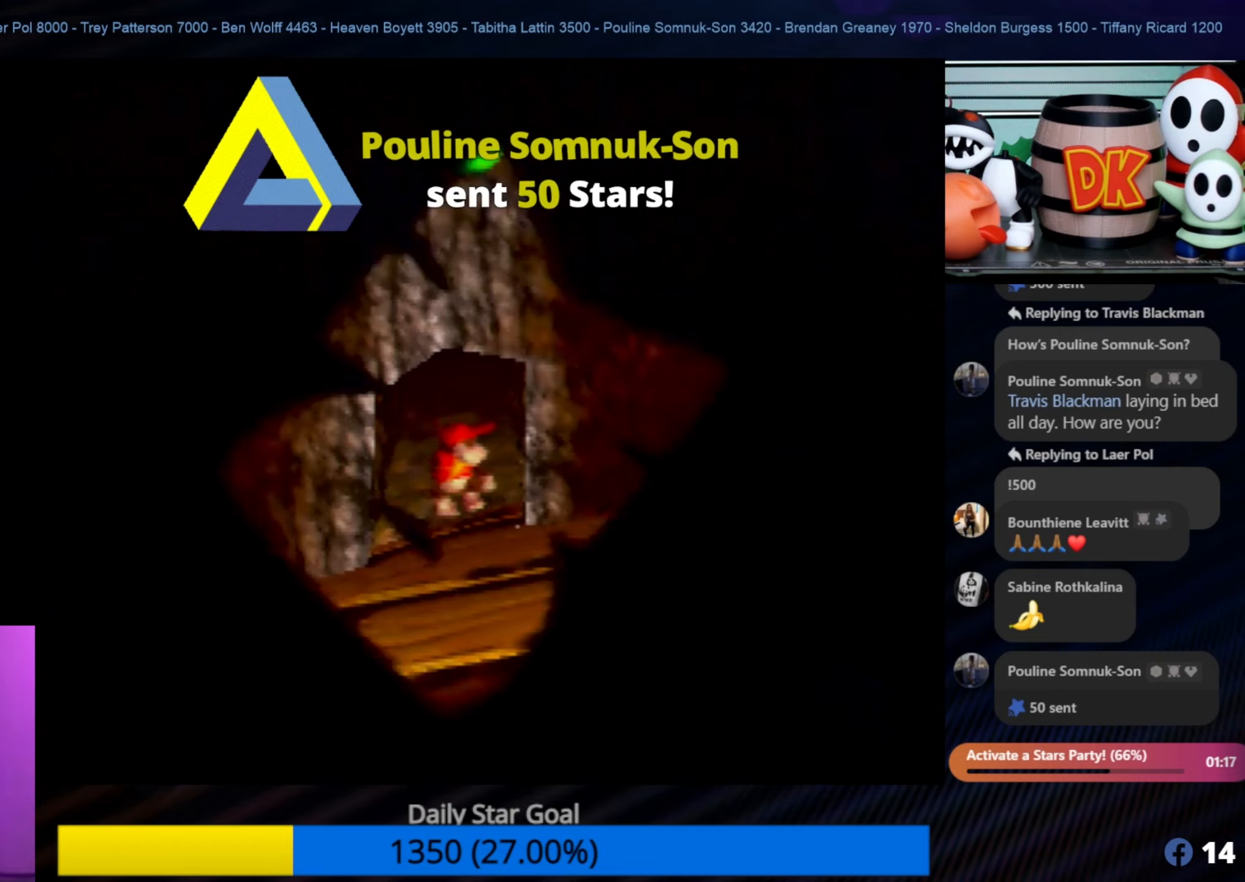
{"buttons": [], "left_stick": "center", "events": []}
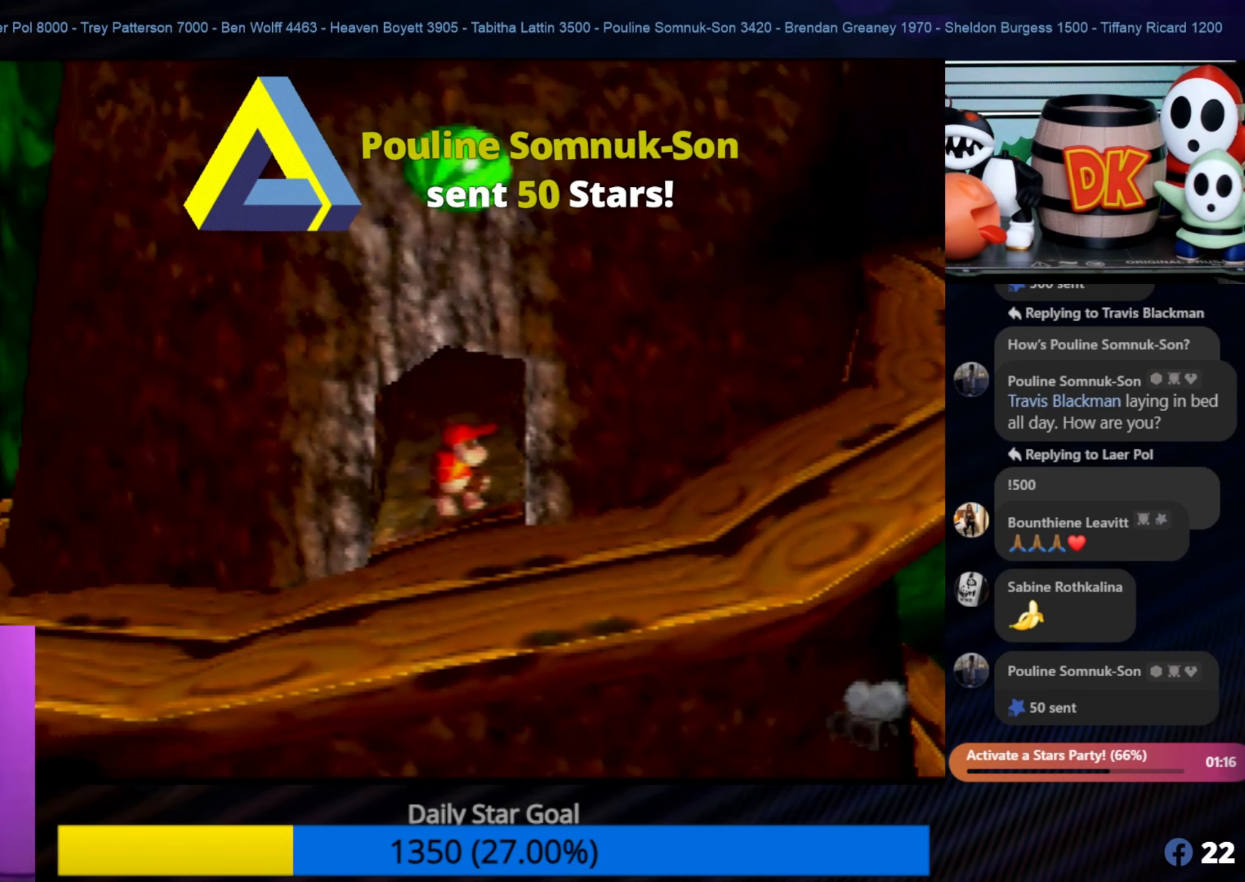
{"buttons": [], "left_stick": "down", "events": [[433, "left_stick", "down"]]}
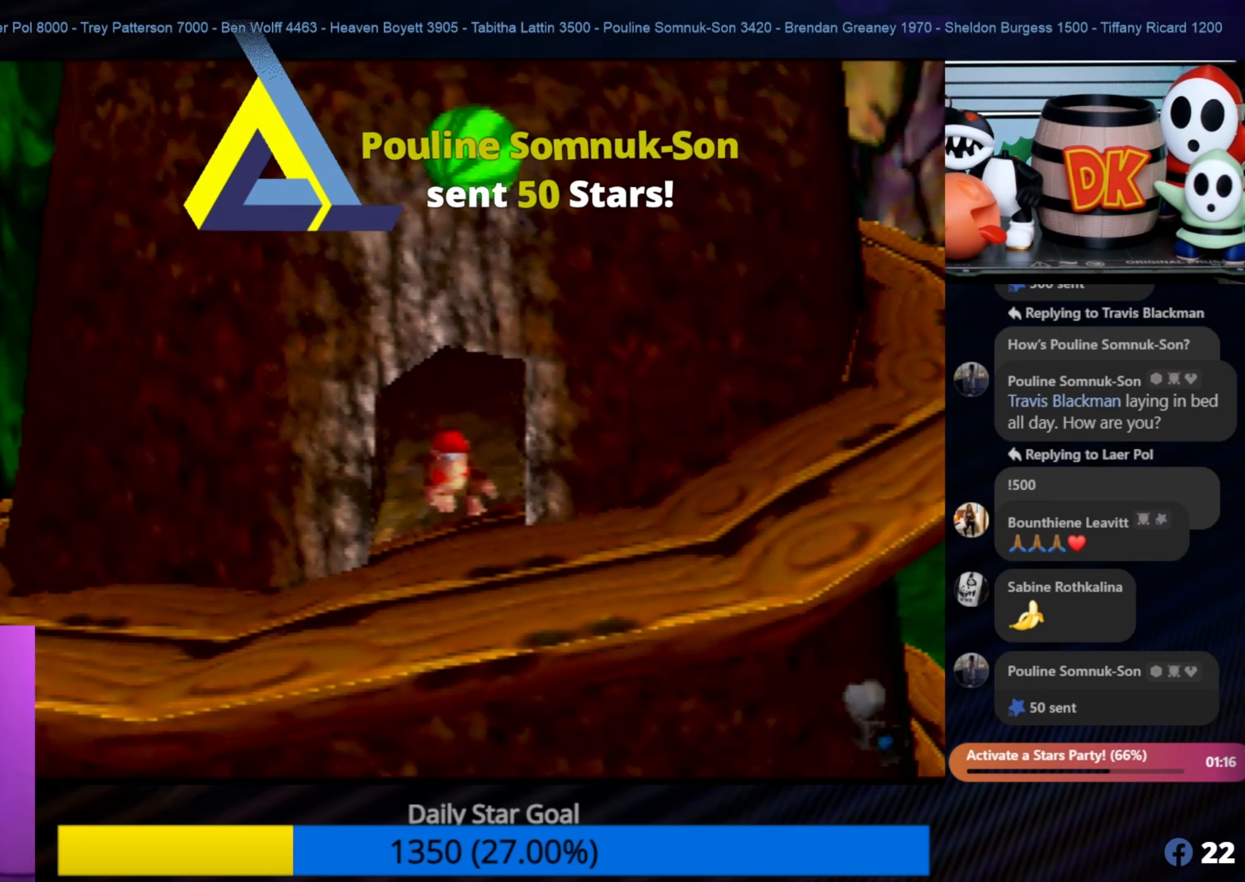
{"buttons": [], "left_stick": "down-right", "events": [[83, "left_stick", "right"], [300, "left_stick", "center"], [483, "left_stick", "down-right"]]}
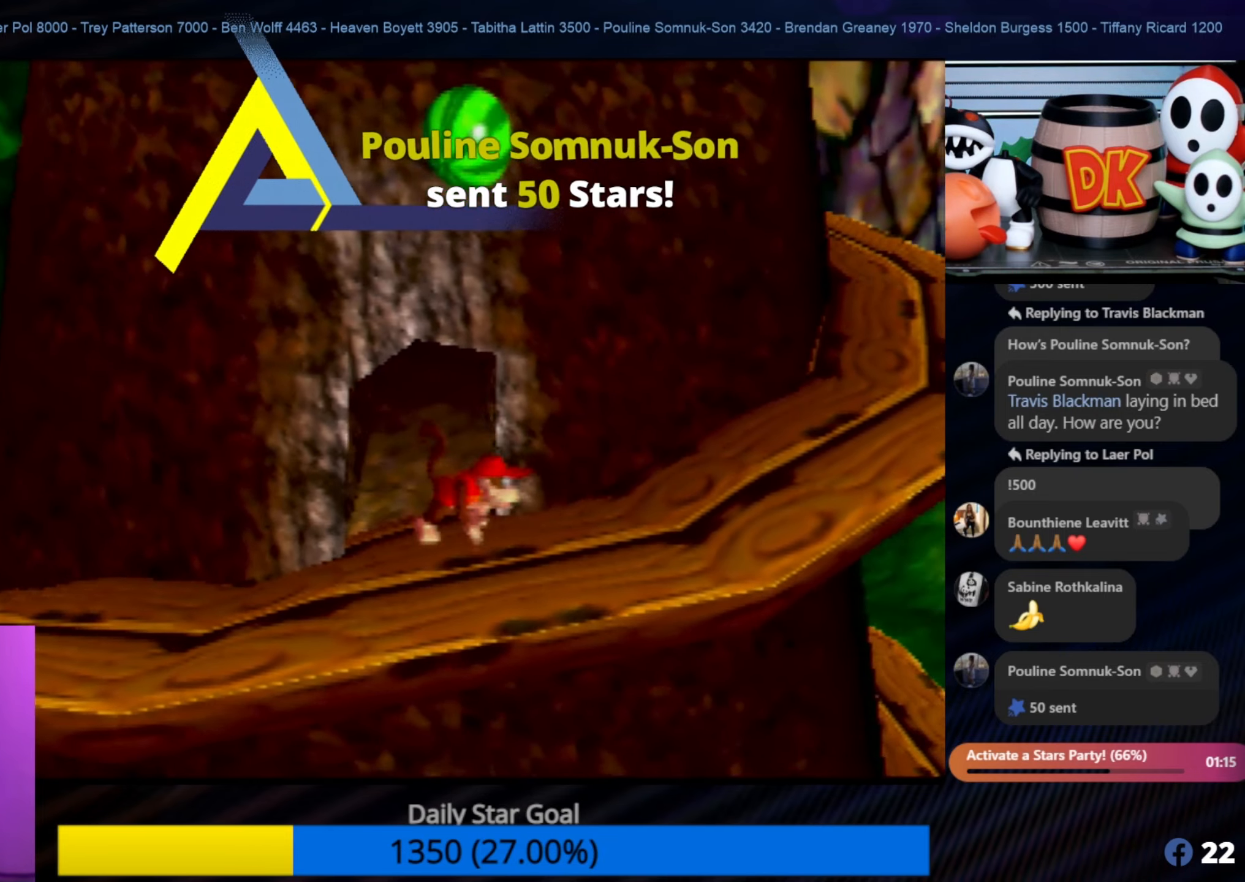
{"buttons": [], "left_stick": "up-right", "events": [[150, "left_stick", "up-right"]]}
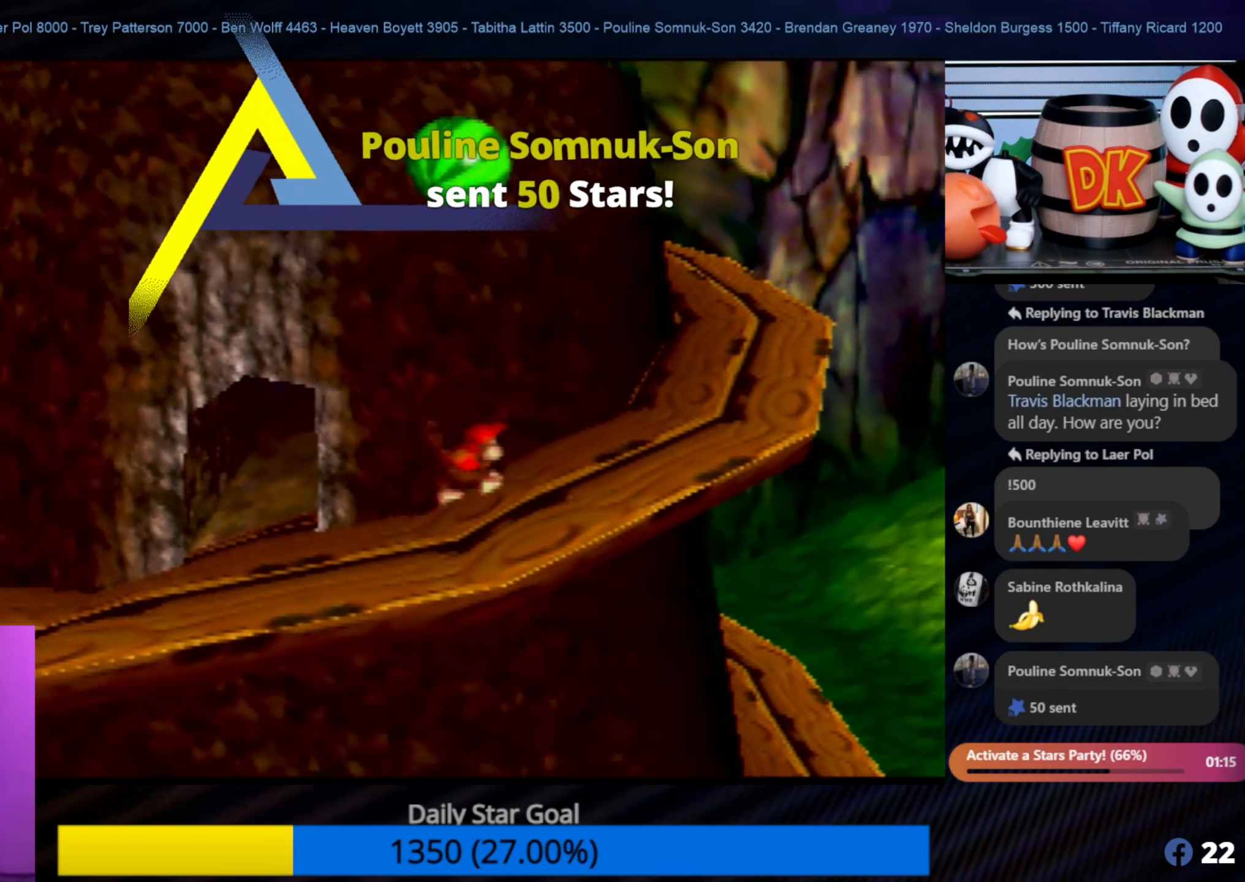
{"buttons": [], "left_stick": "up-right", "events": []}
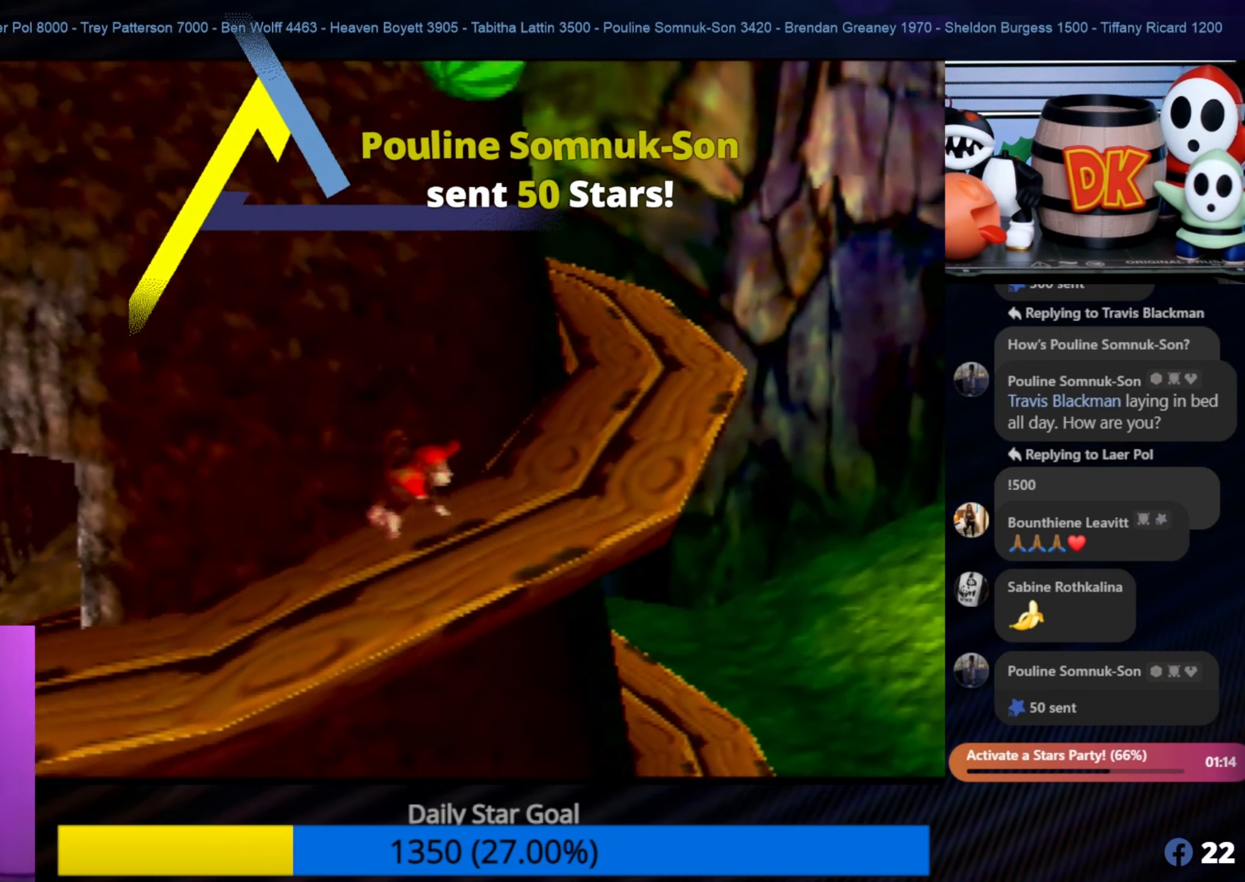
{"buttons": ["C_RIGHT"], "left_stick": "up-right", "events": [[166, "C_LEFT", "down"], [200, "C_LEFT", "up"], [400, "C_RIGHT", "down"]]}
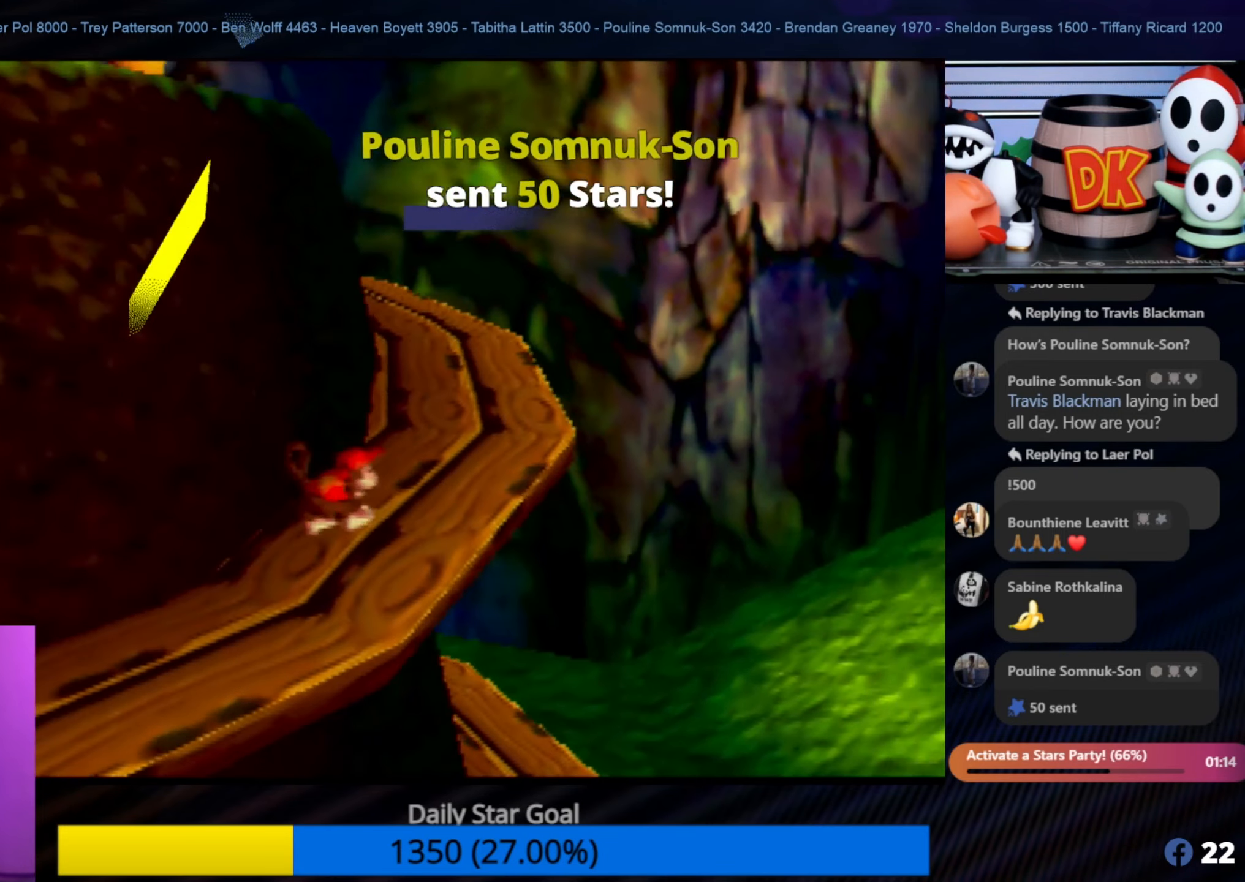
{"buttons": [], "left_stick": "up", "events": [[100, "C_RIGHT", "up"], [233, "left_stick", "up"]]}
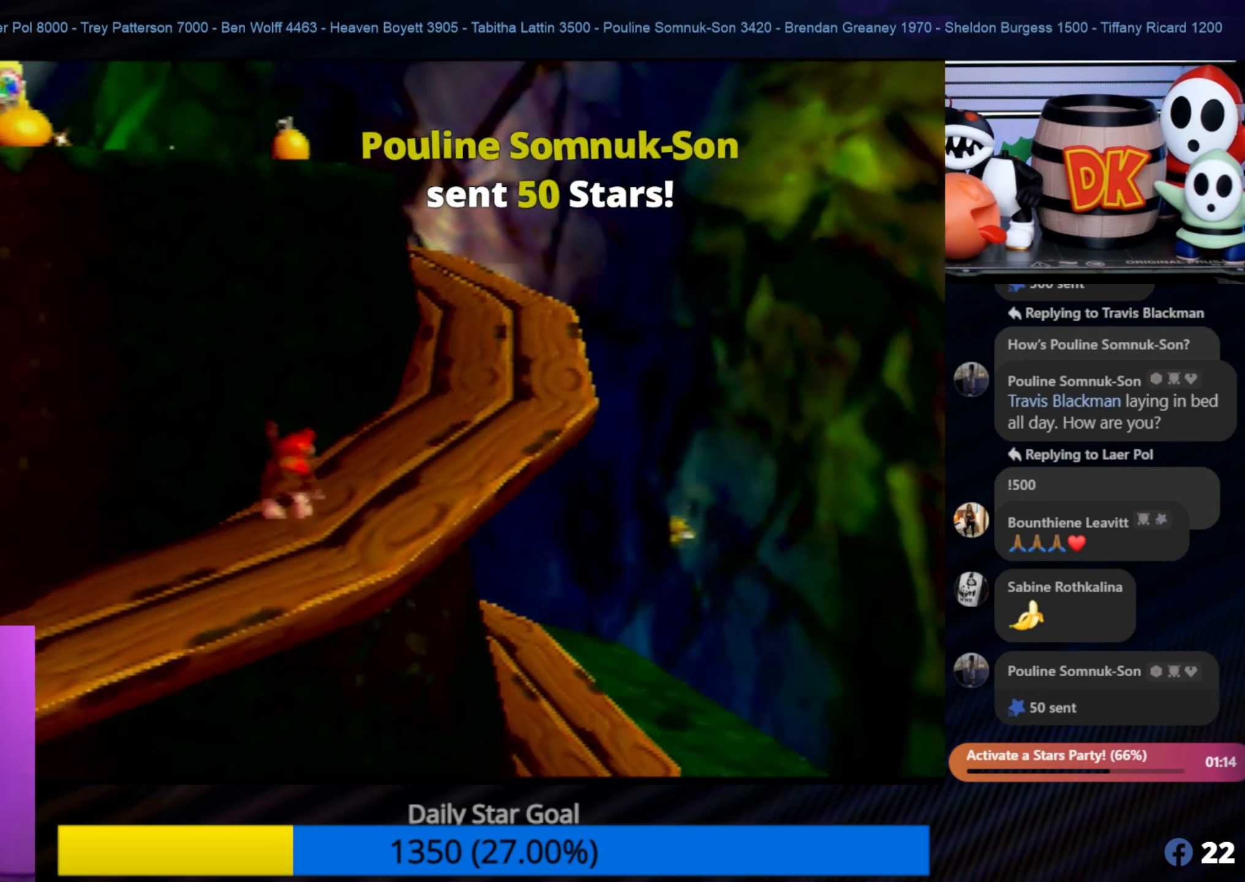
{"buttons": [], "left_stick": "up", "events": [[50, "left_stick", "up-right"], [250, "C_RIGHT", "down"], [450, "C_RIGHT", "up"], [450, "left_stick", "up"]]}
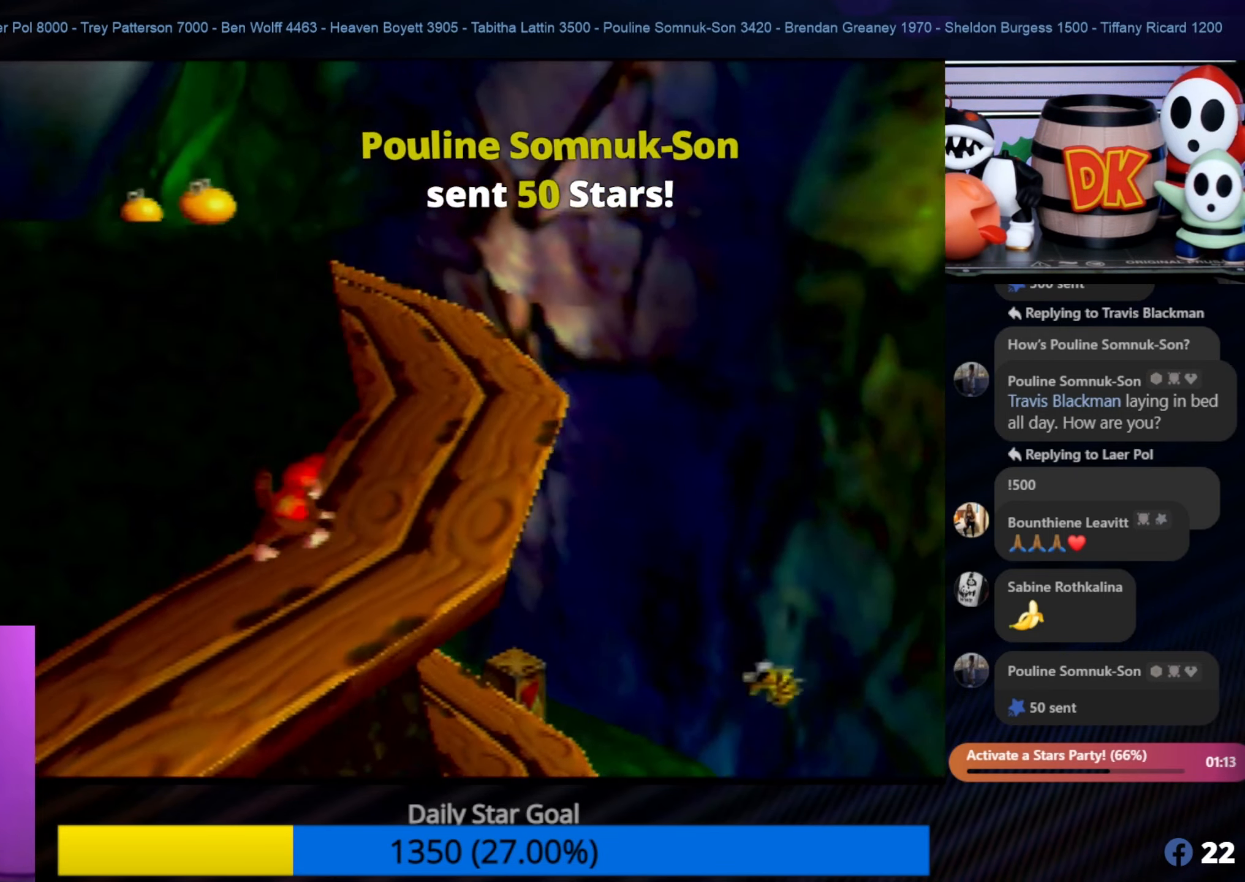
{"buttons": [], "left_stick": "up-right", "events": [[150, "left_stick", "up-right"], [250, "C_RIGHT", "down"], [416, "C_RIGHT", "up"]]}
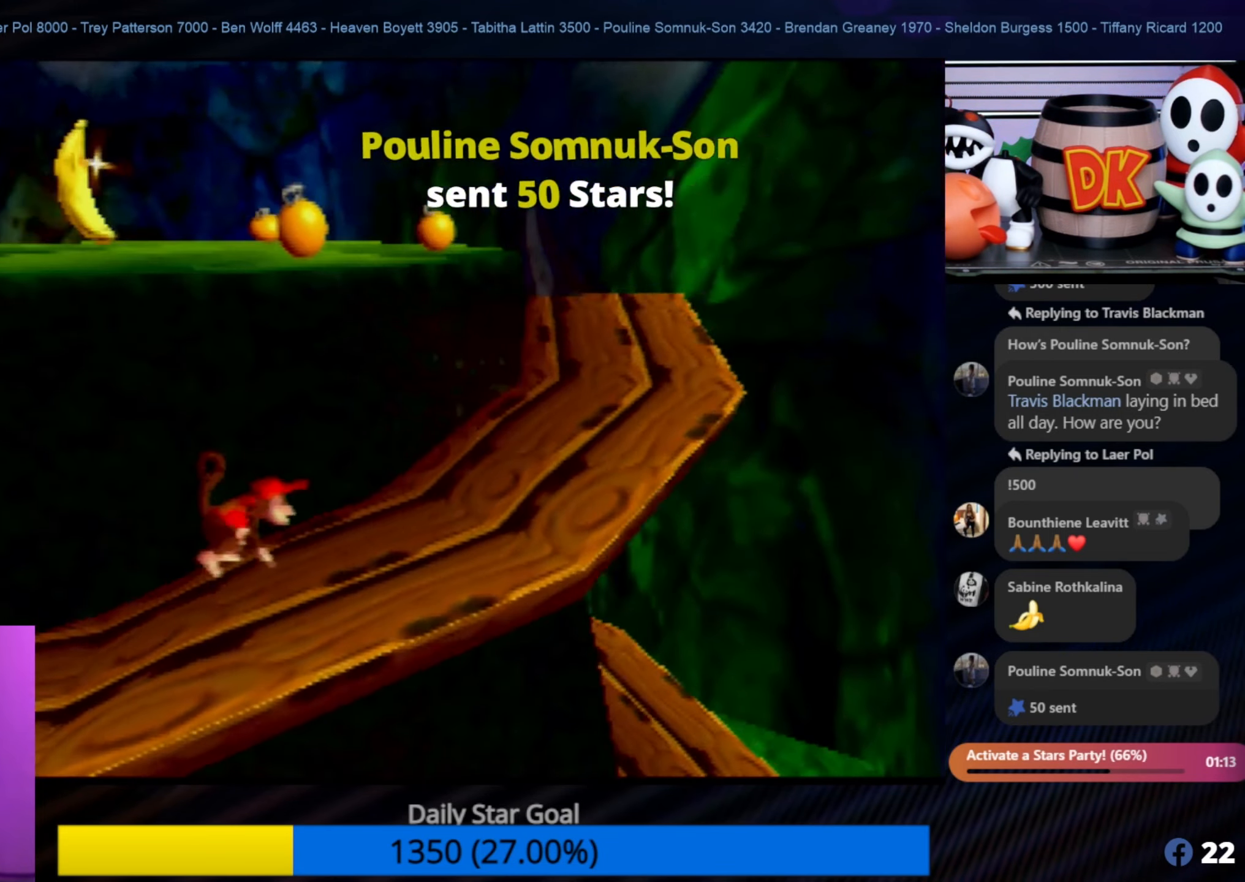
{"buttons": [], "left_stick": "up-right", "events": []}
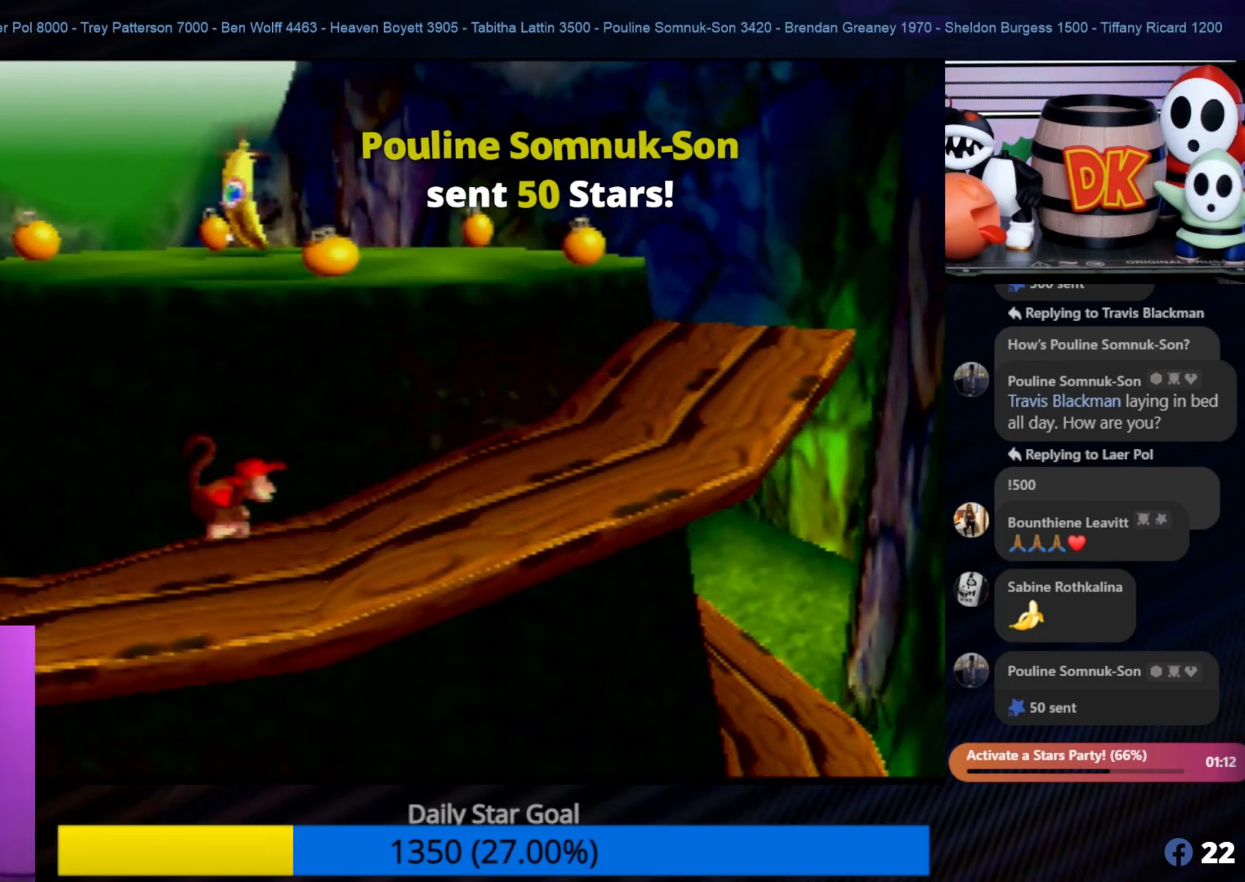
{"buttons": [], "left_stick": "up-right", "events": [[183, "left_stick", "right"], [367, "left_stick", "up-right"]]}
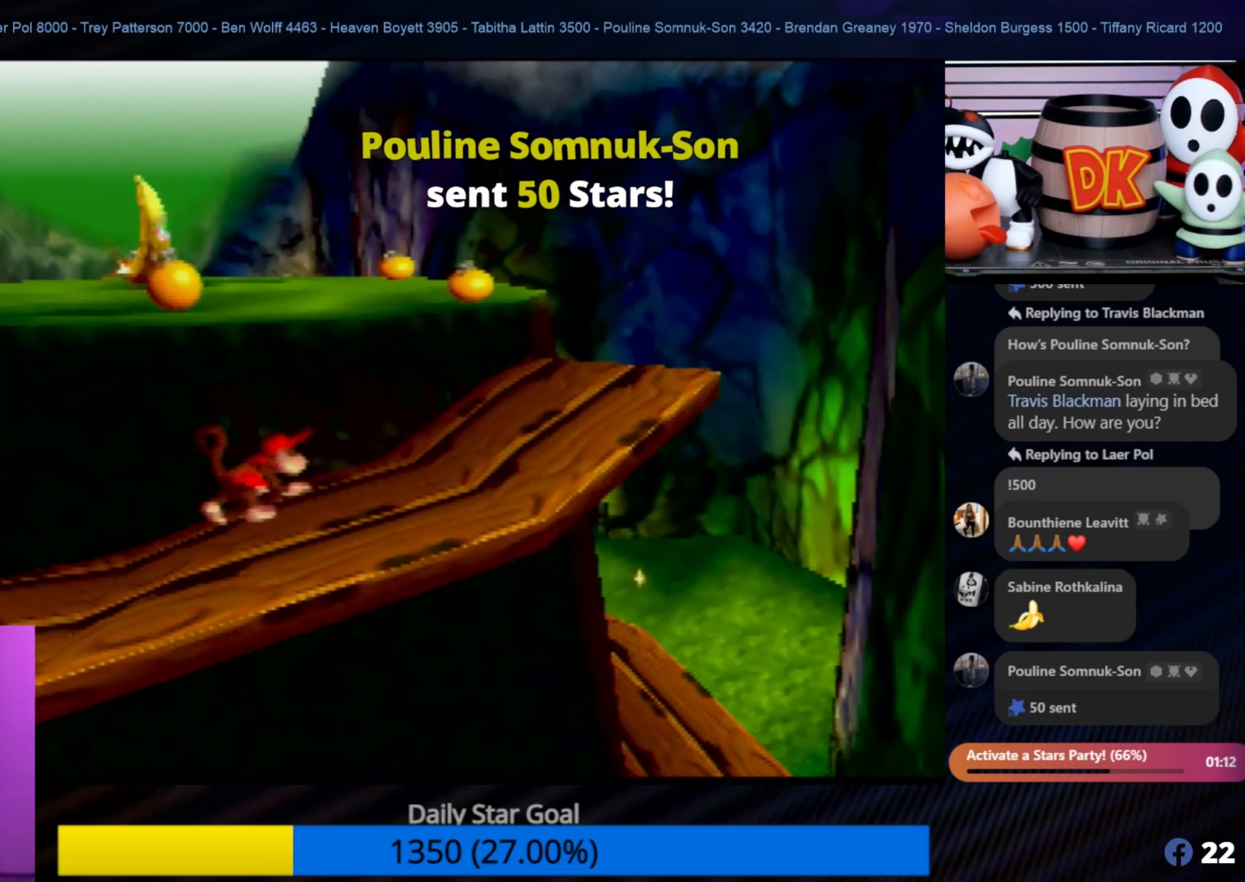
{"buttons": [], "left_stick": "up-right", "events": []}
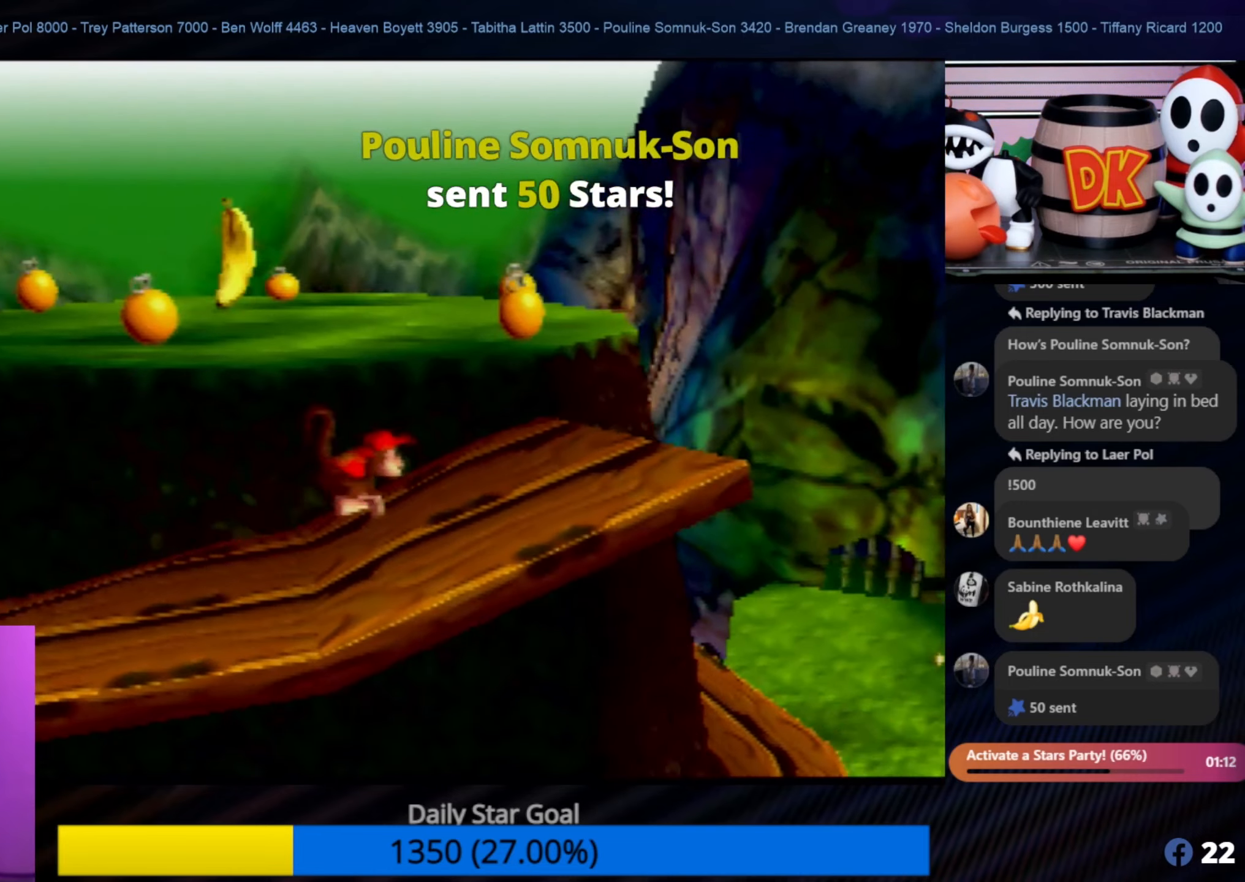
{"buttons": [], "left_stick": "up-left", "events": [[67, "A", "down"], [117, "left_stick", "up-left"], [450, "A", "up"]]}
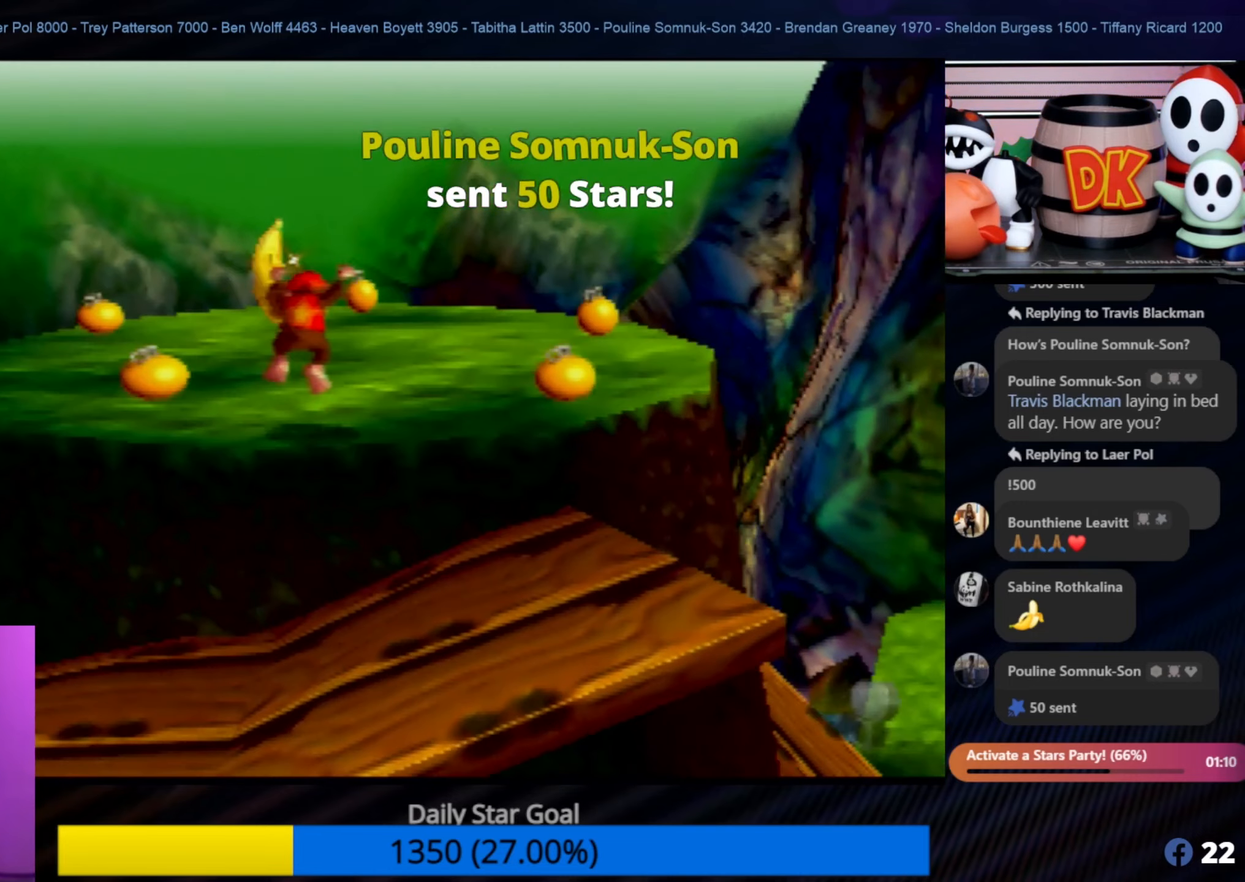
{"buttons": [], "left_stick": "up", "events": [[50, "left_stick", "up"]]}
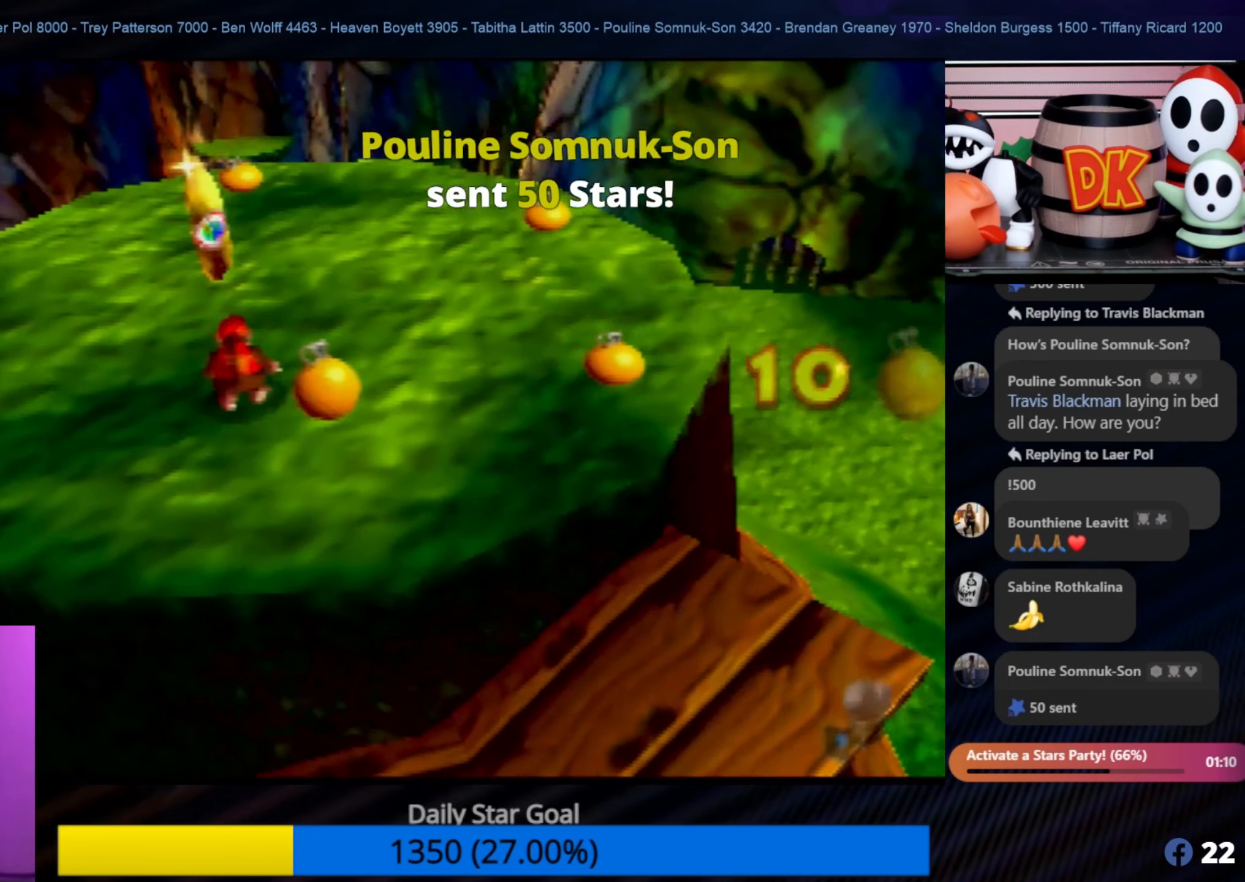
{"buttons": [], "left_stick": "up", "events": []}
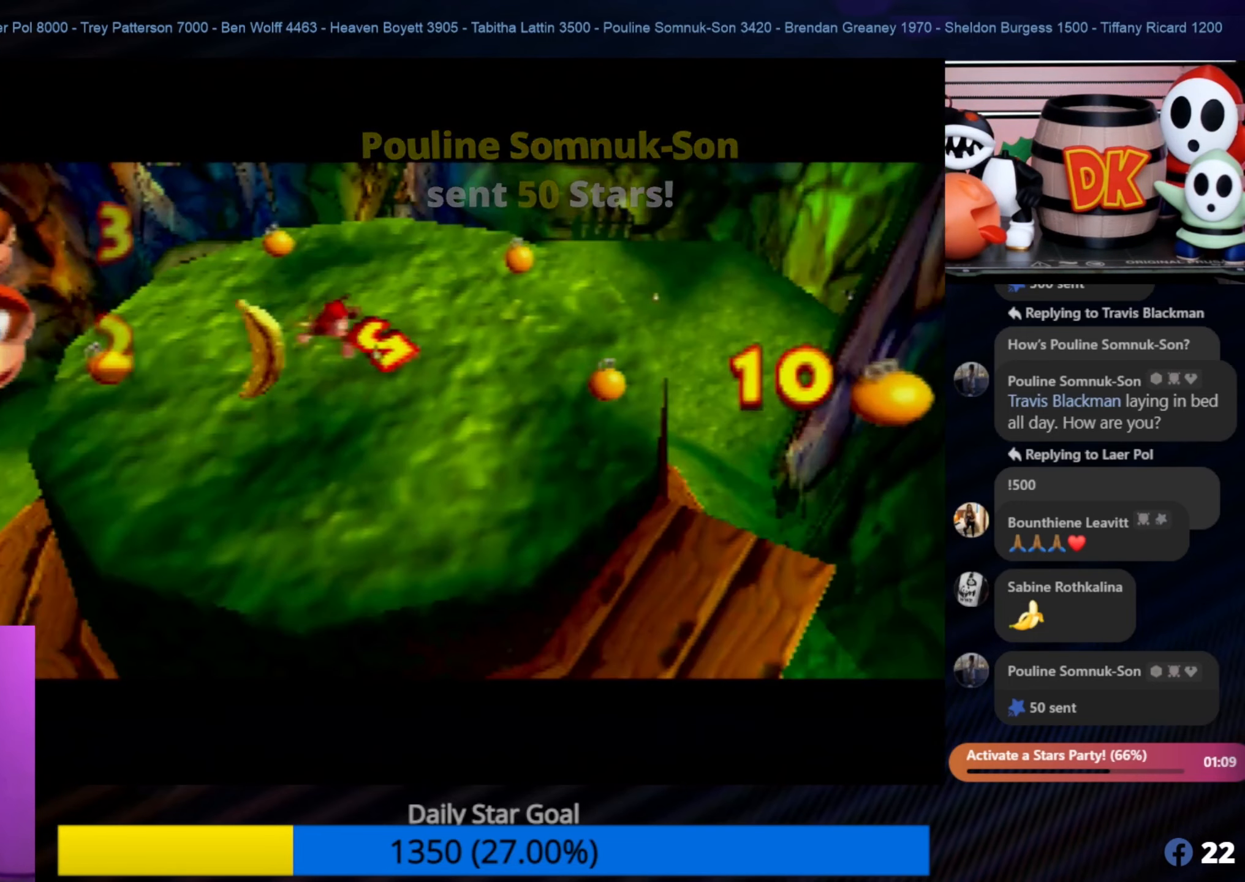
{"buttons": [], "left_stick": "center", "events": [[33, "left_stick", "center"]]}
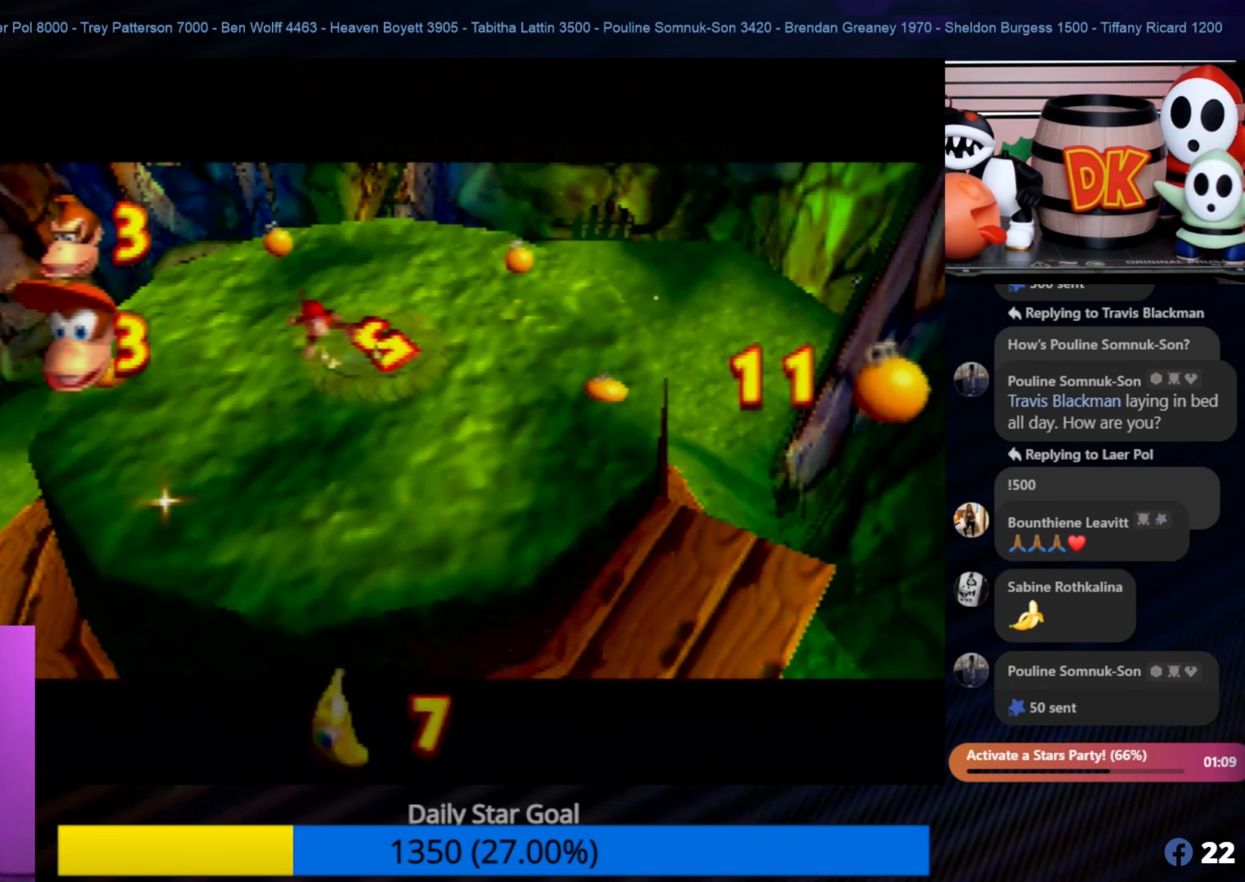
{"buttons": [], "left_stick": "center", "events": []}
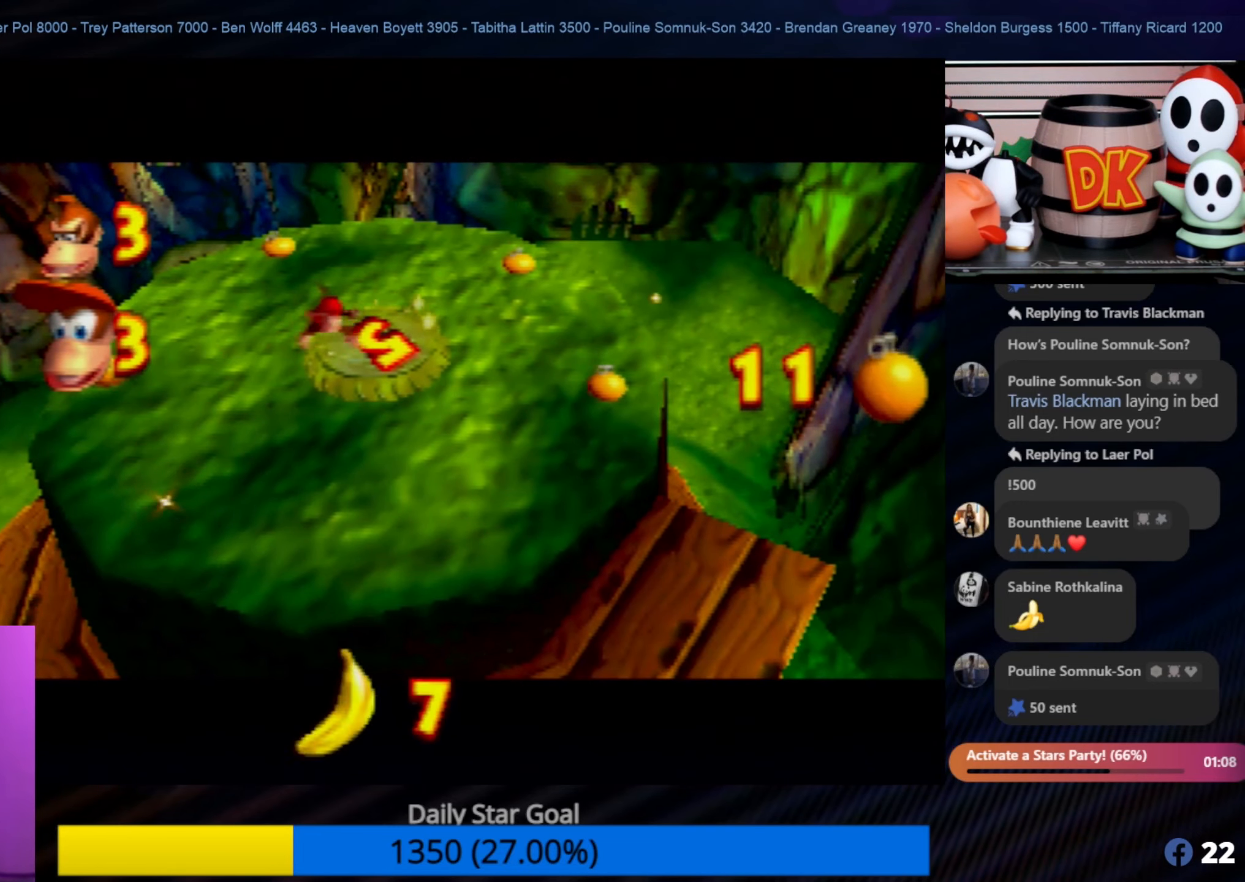
{"buttons": [], "left_stick": "center", "events": []}
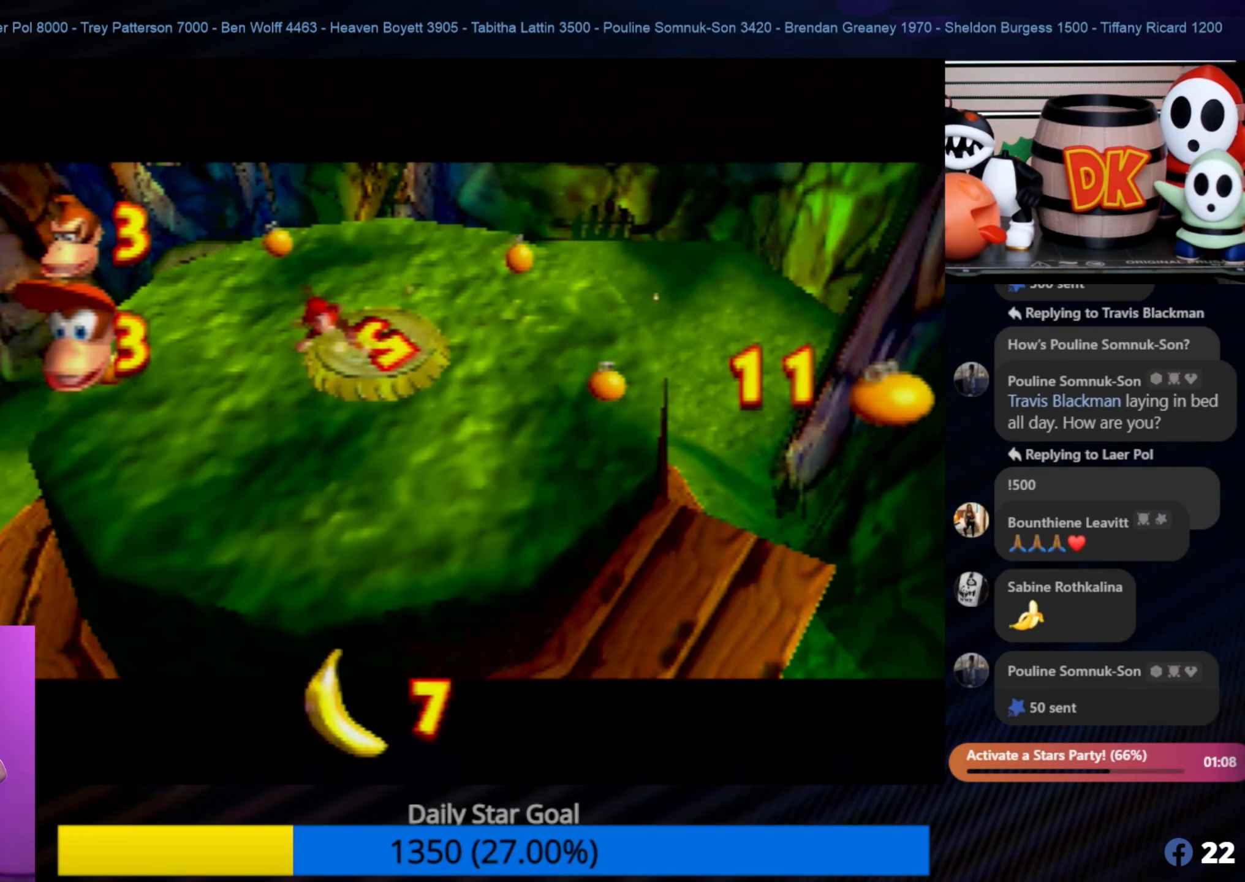
{"buttons": [], "left_stick": "center", "events": []}
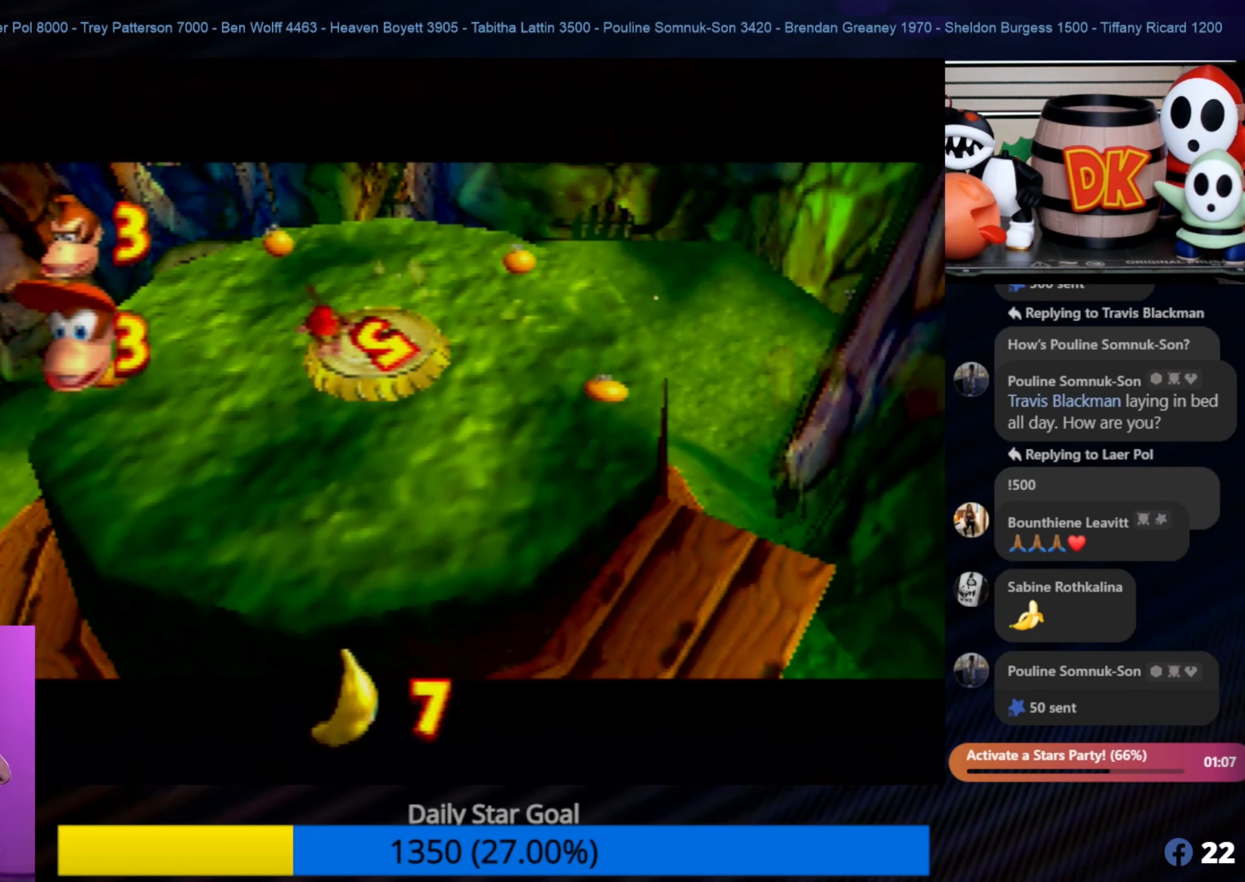
{"buttons": [], "left_stick": "center", "events": []}